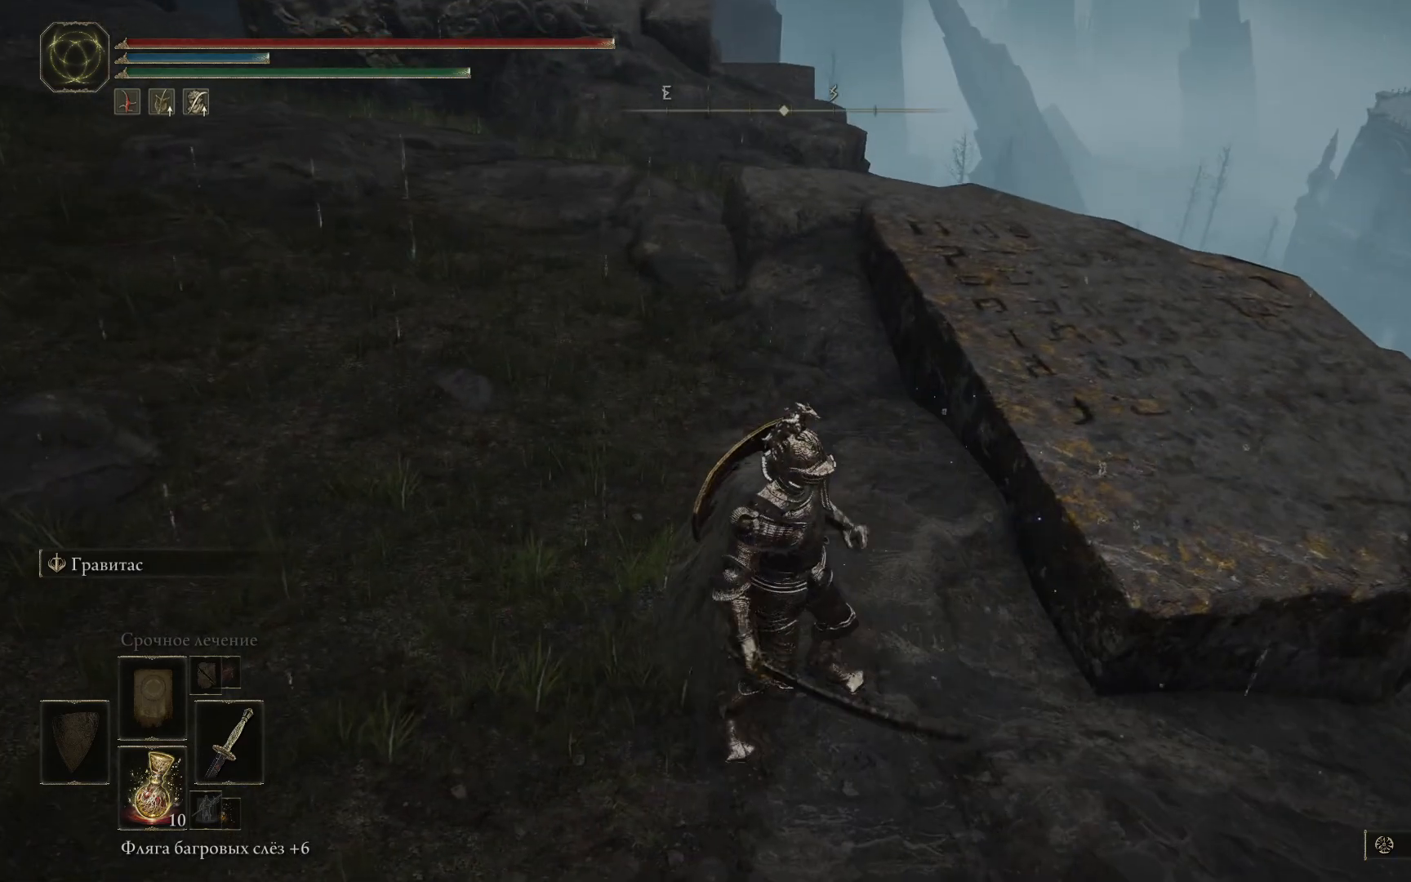
Gameplay with a controller (Xbox layout); each line is a JSON object with the inputs held at the frame after it. "events" lists button and stick changes between this image and that frame as [ms after this image, input, new state], when the widget could be followed in between.
{"buttons": ["B"], "left_stick": "up", "right_stick": "center", "events": [[17, "left_stick", "up"]]}
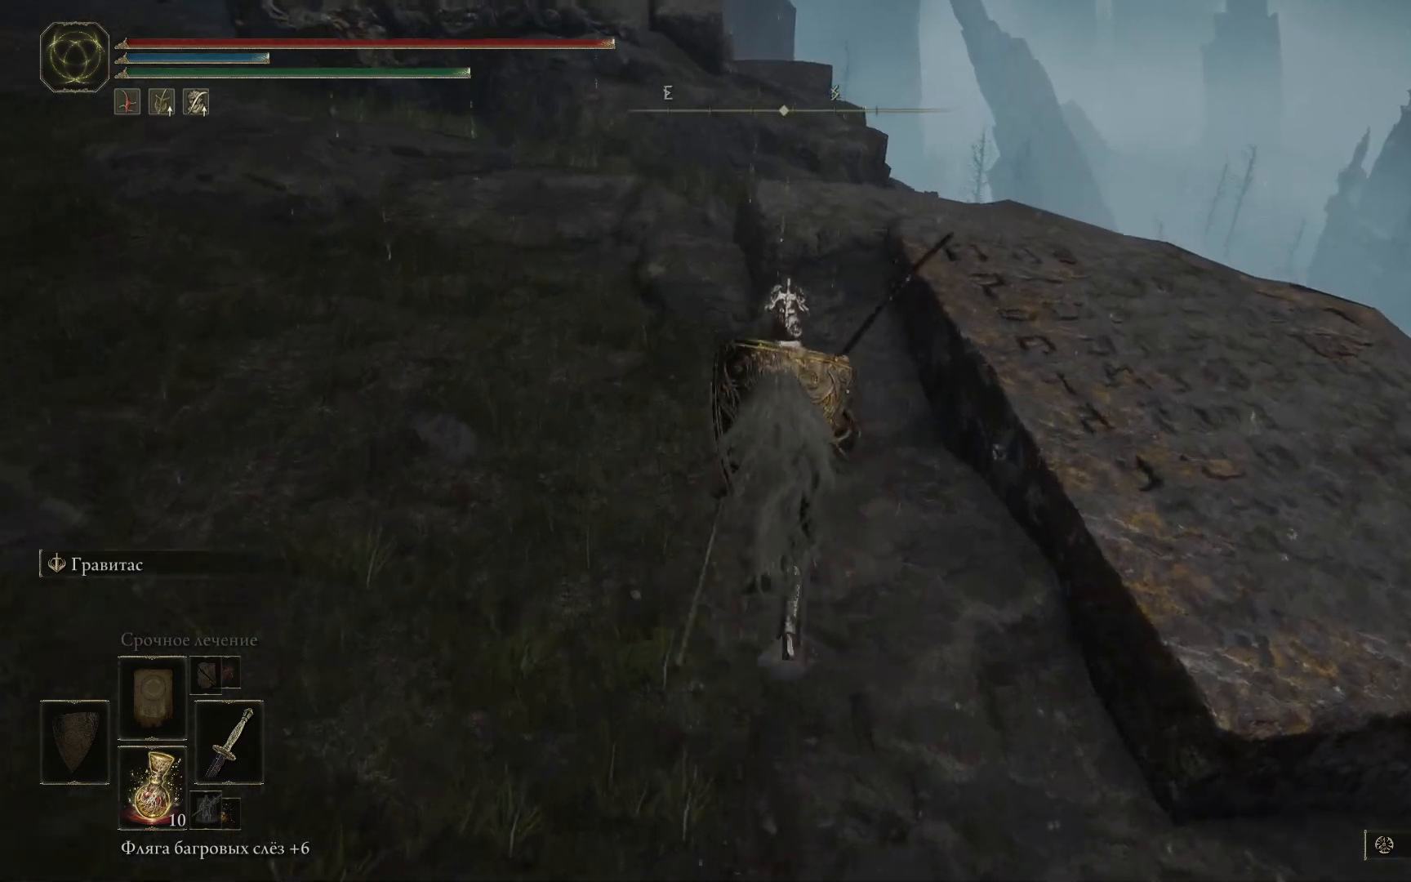
{"buttons": [], "left_stick": "up-right", "right_stick": "down", "events": [[150, "B", "up"], [167, "left_stick", "up-right"], [417, "right_stick", "down"]]}
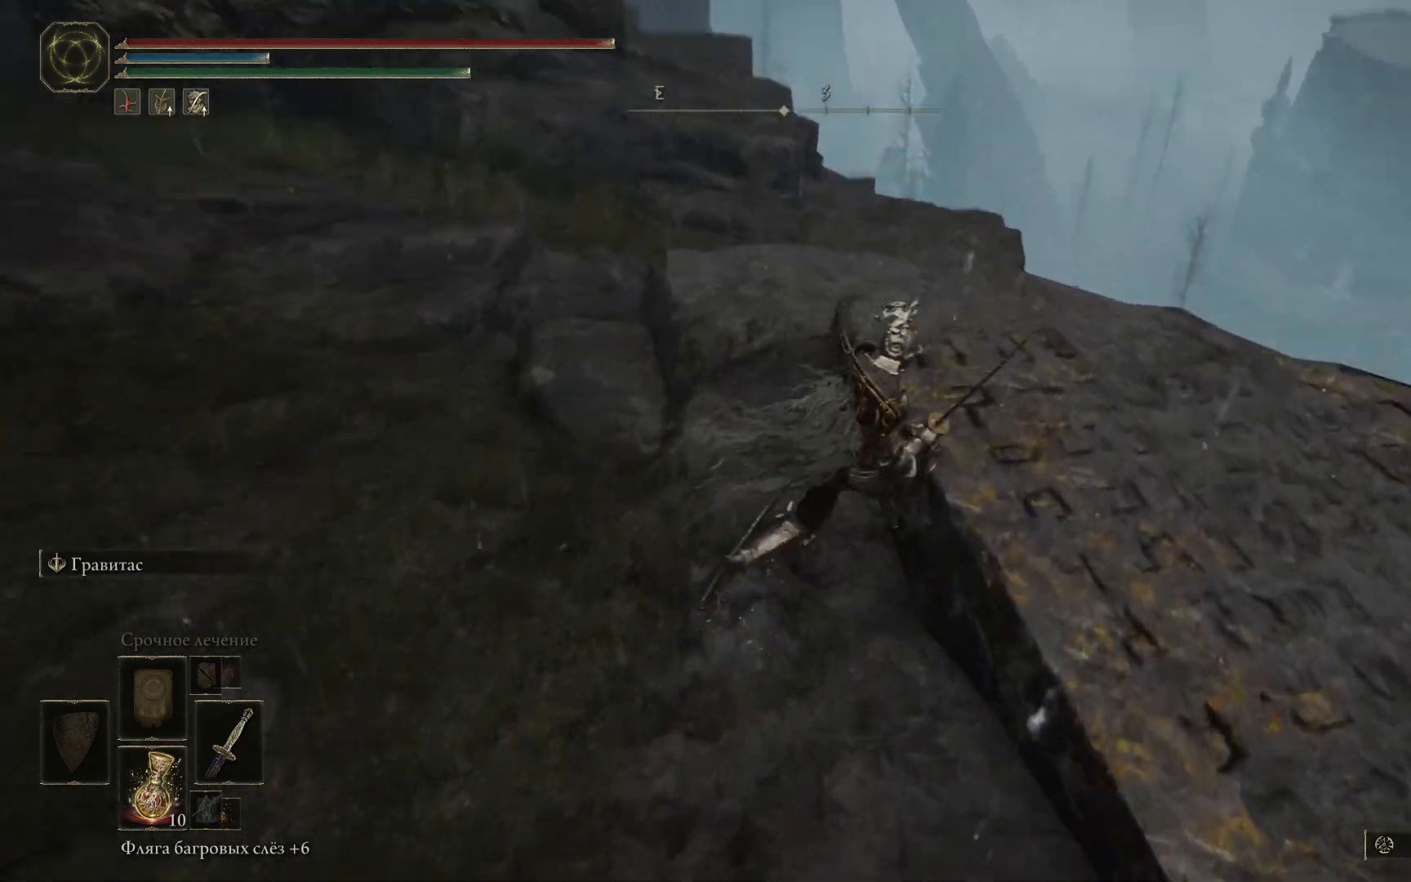
{"buttons": [], "left_stick": "up-right", "right_stick": "center", "events": [[367, "right_stick", "center"]]}
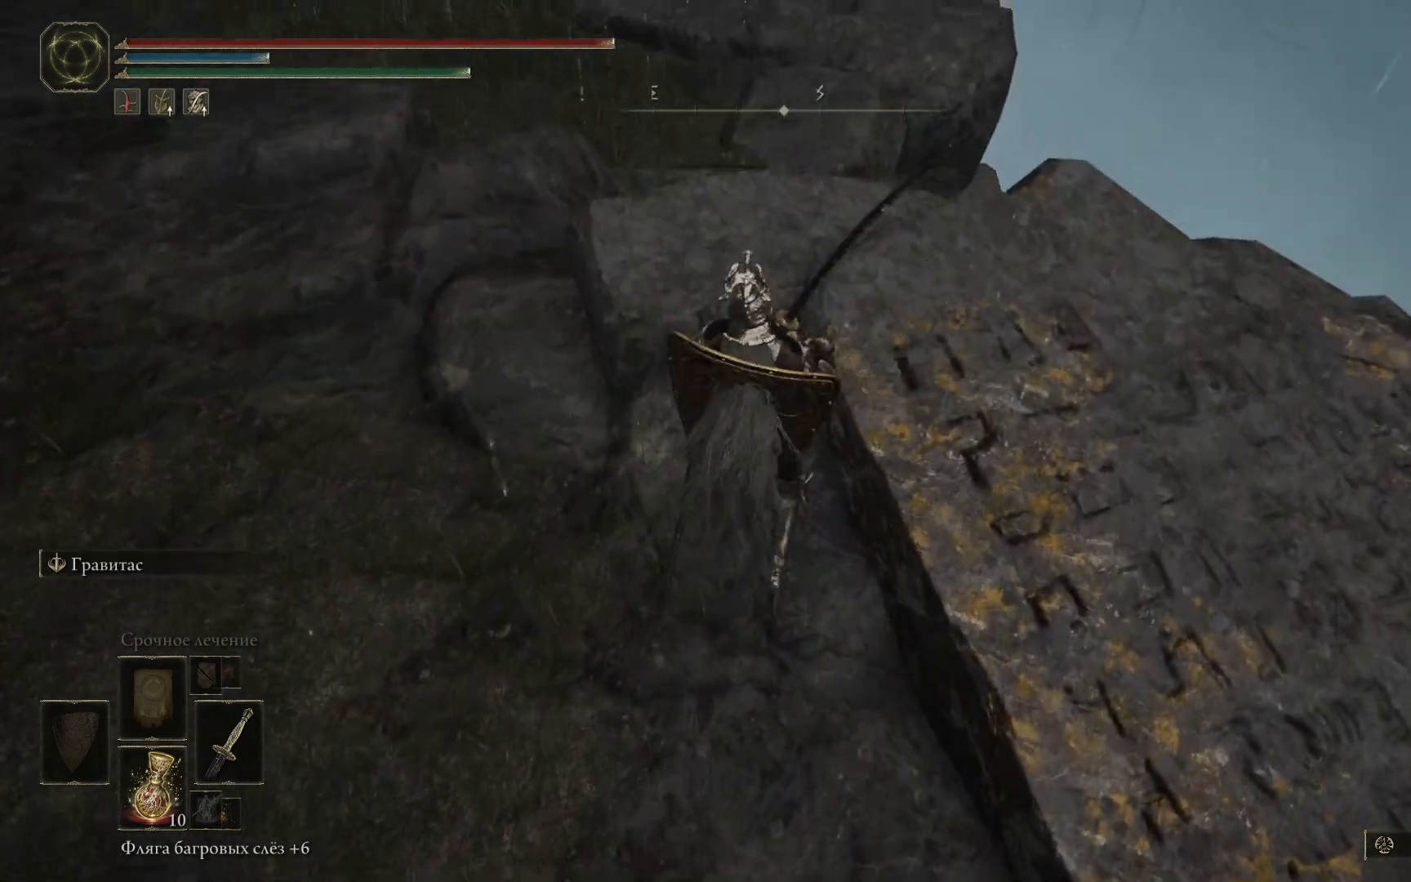
{"buttons": [], "left_stick": "down-right", "right_stick": "center", "events": [[83, "A", "down"], [83, "left_stick", "right"], [217, "A", "up"], [250, "left_stick", "down-right"]]}
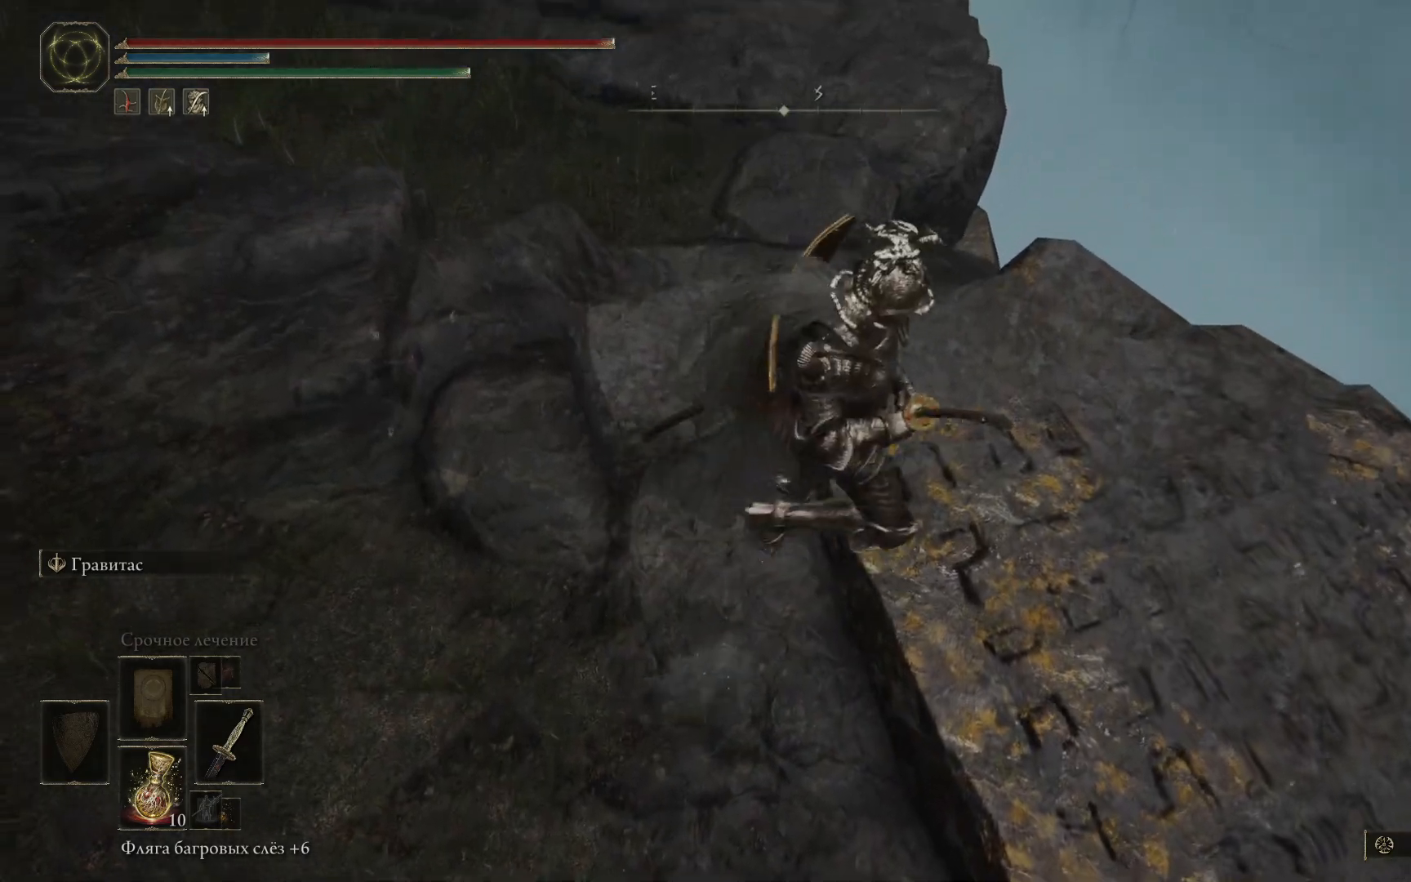
{"buttons": [], "left_stick": "up-right", "right_stick": "down-left", "events": [[34, "left_stick", "right"], [367, "left_stick", "up-right"], [384, "right_stick", "down-left"]]}
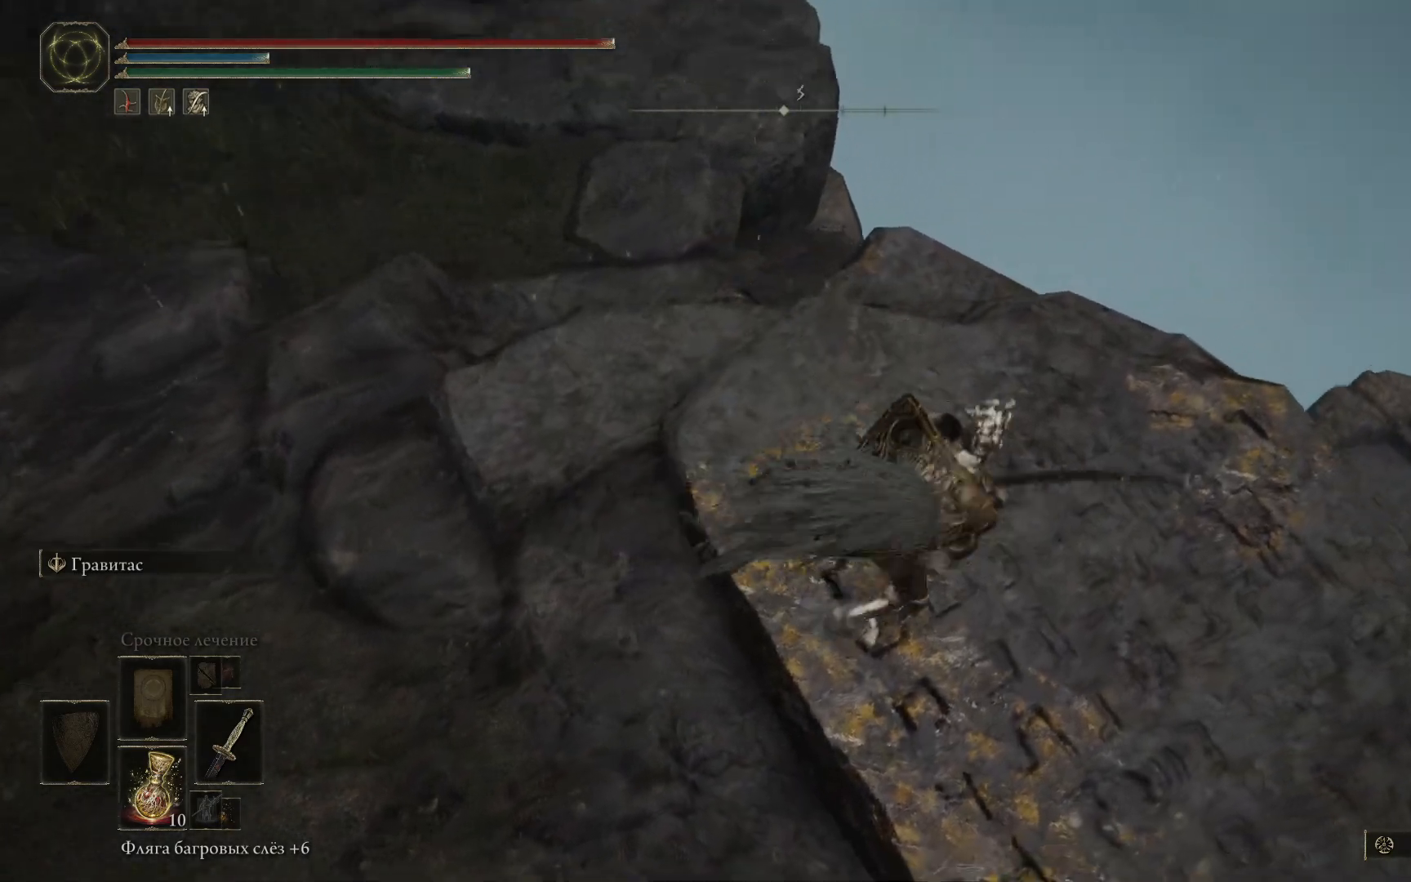
{"buttons": [], "left_stick": "center", "right_stick": "left", "events": [[50, "right_stick", "left"], [434, "left_stick", "center"]]}
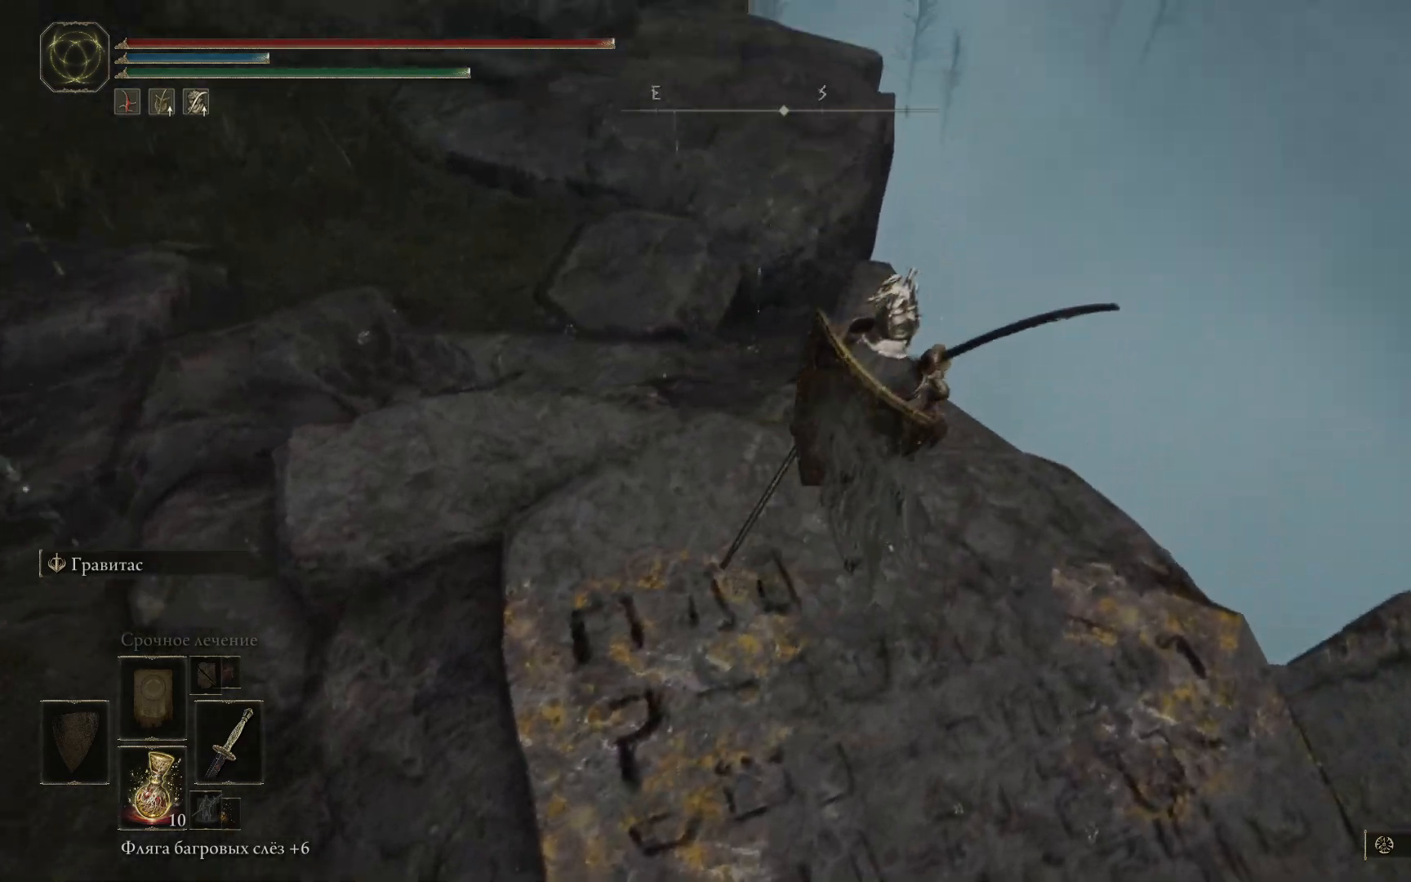
{"buttons": [], "left_stick": "center", "right_stick": "left", "events": []}
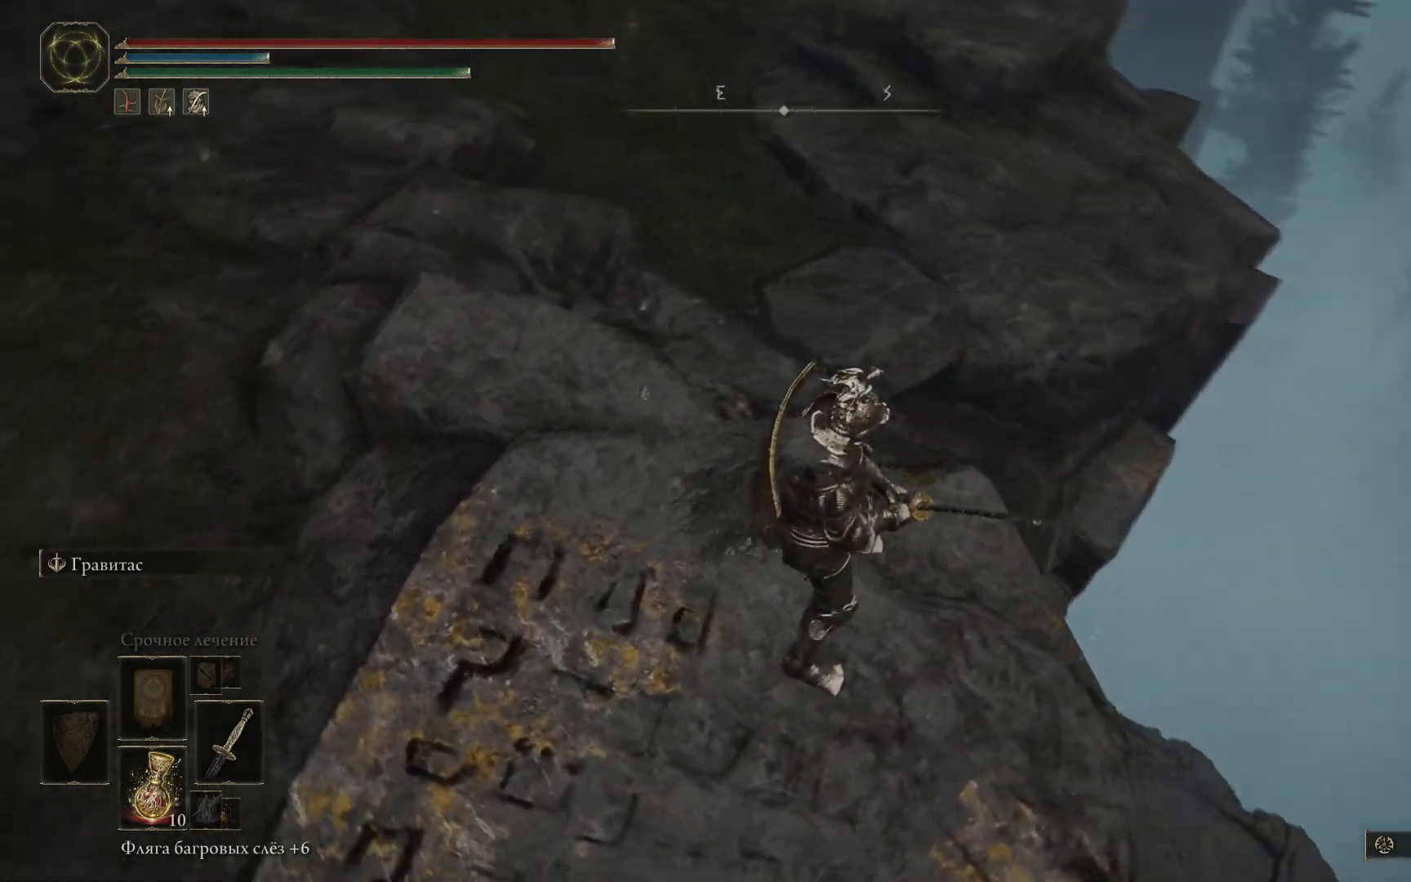
{"buttons": [], "left_stick": "center", "right_stick": "center", "events": [[267, "right_stick", "center"]]}
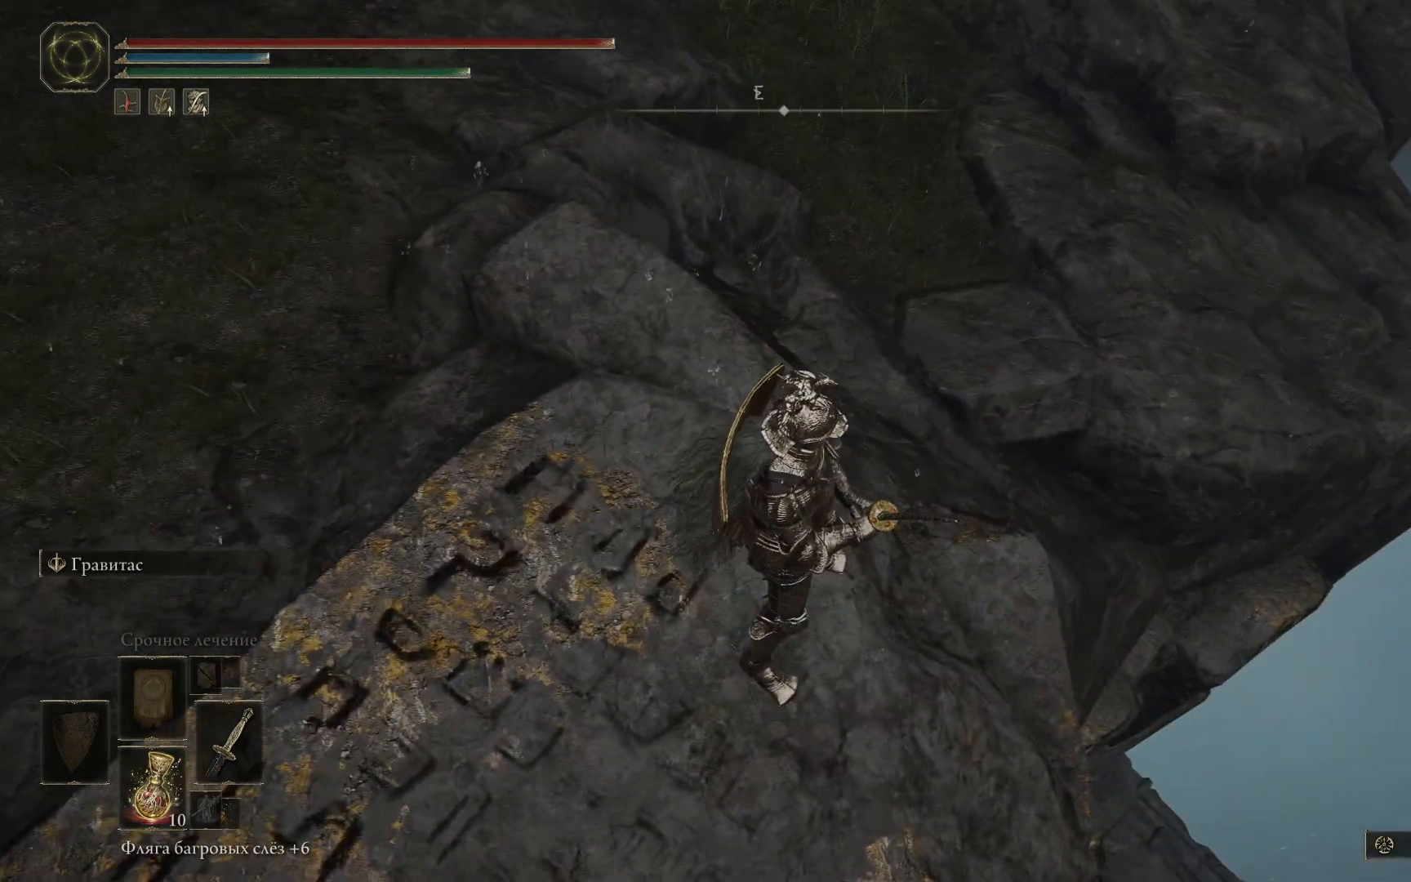
{"buttons": [], "left_stick": "center", "right_stick": "center", "events": [[34, "right_stick", "down"], [434, "right_stick", "center"]]}
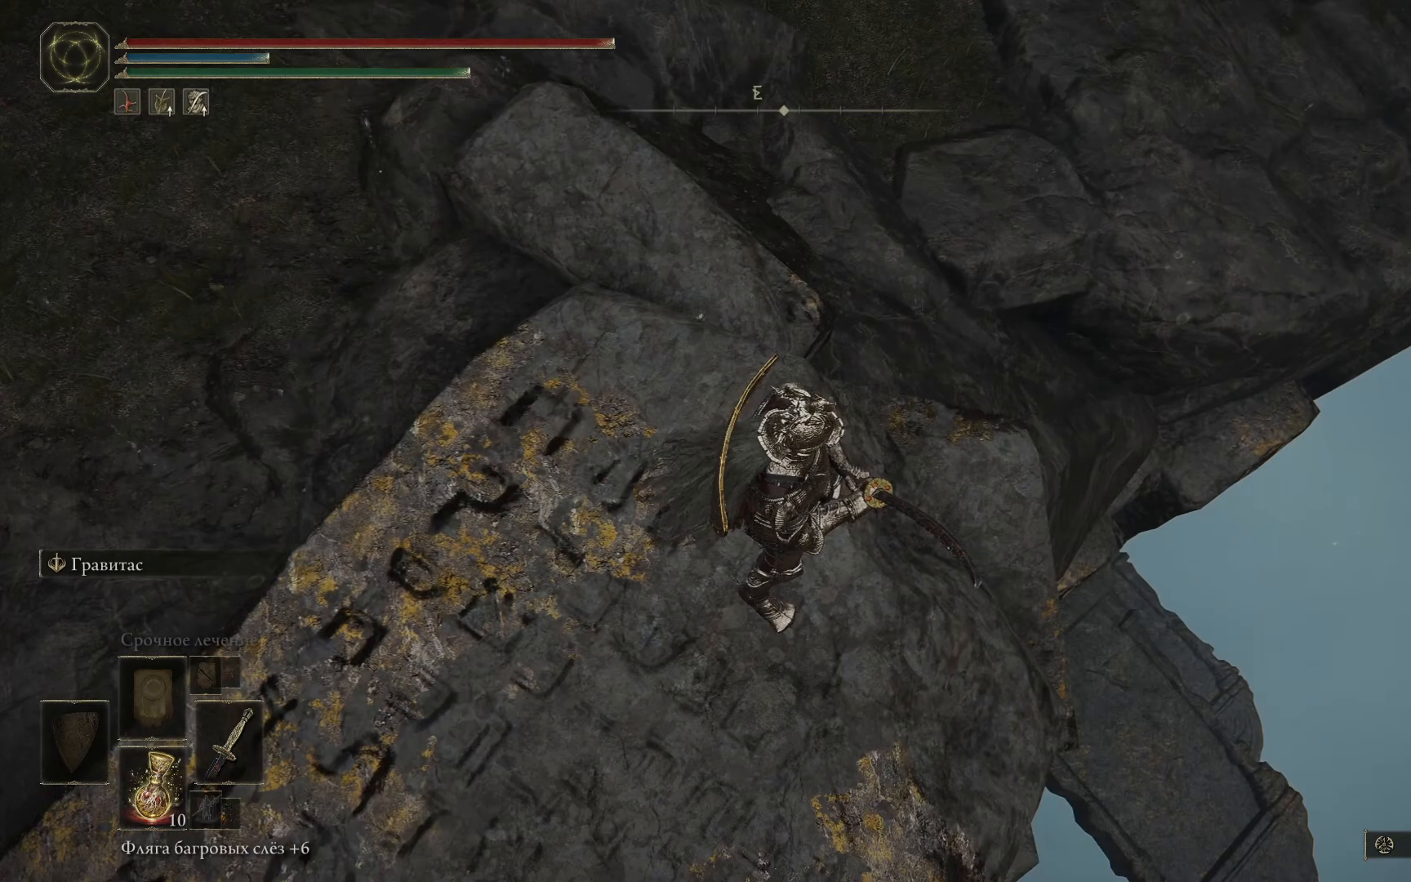
{"buttons": [], "left_stick": "down-right", "right_stick": "down-right", "events": [[183, "right_stick", "down-right"], [484, "left_stick", "down-right"]]}
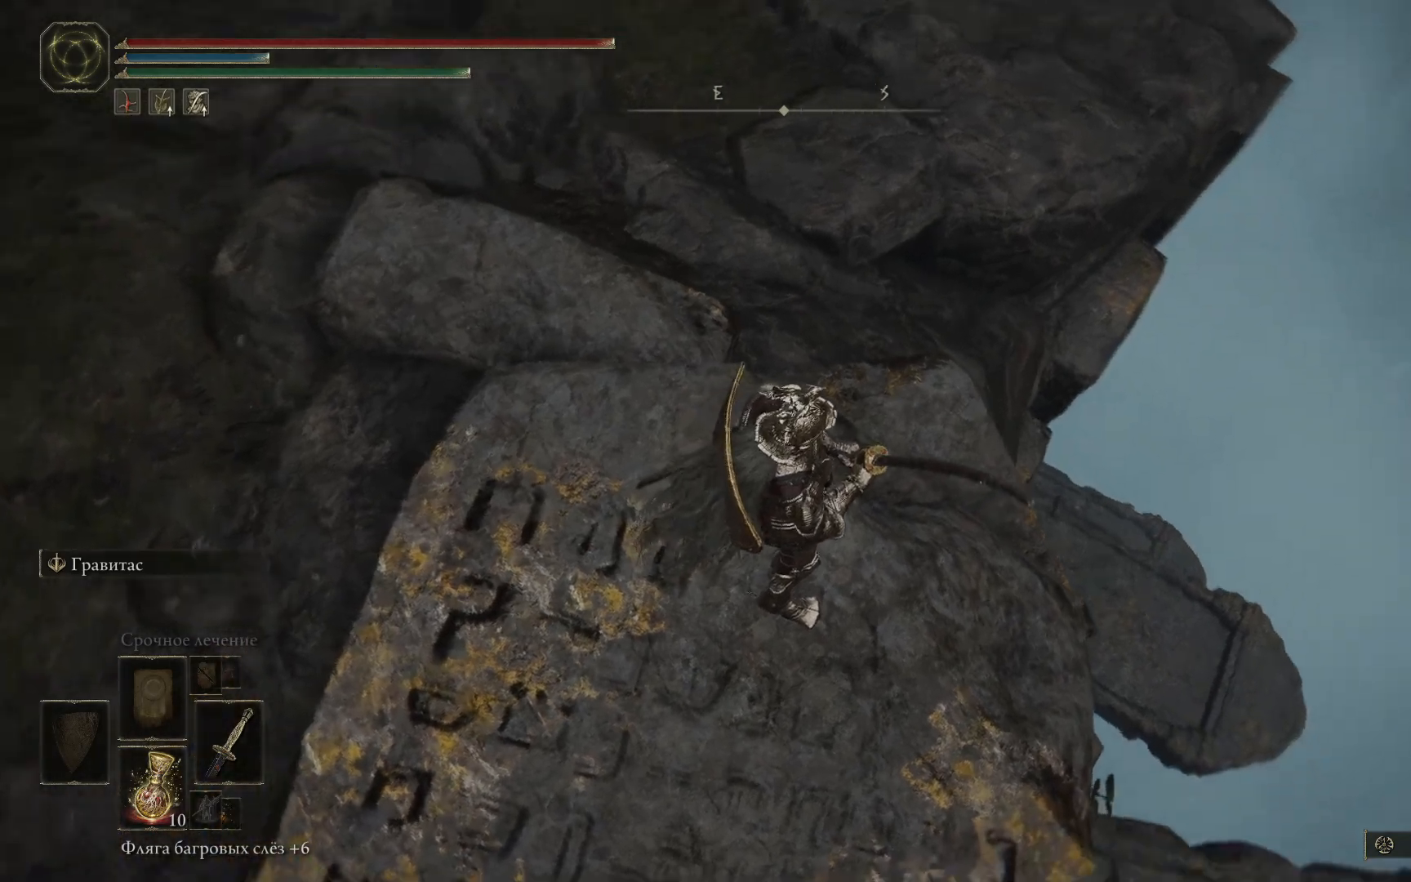
{"buttons": [], "left_stick": "down-right", "right_stick": "down-right", "events": [[34, "left_stick", "down"], [417, "left_stick", "down-right"]]}
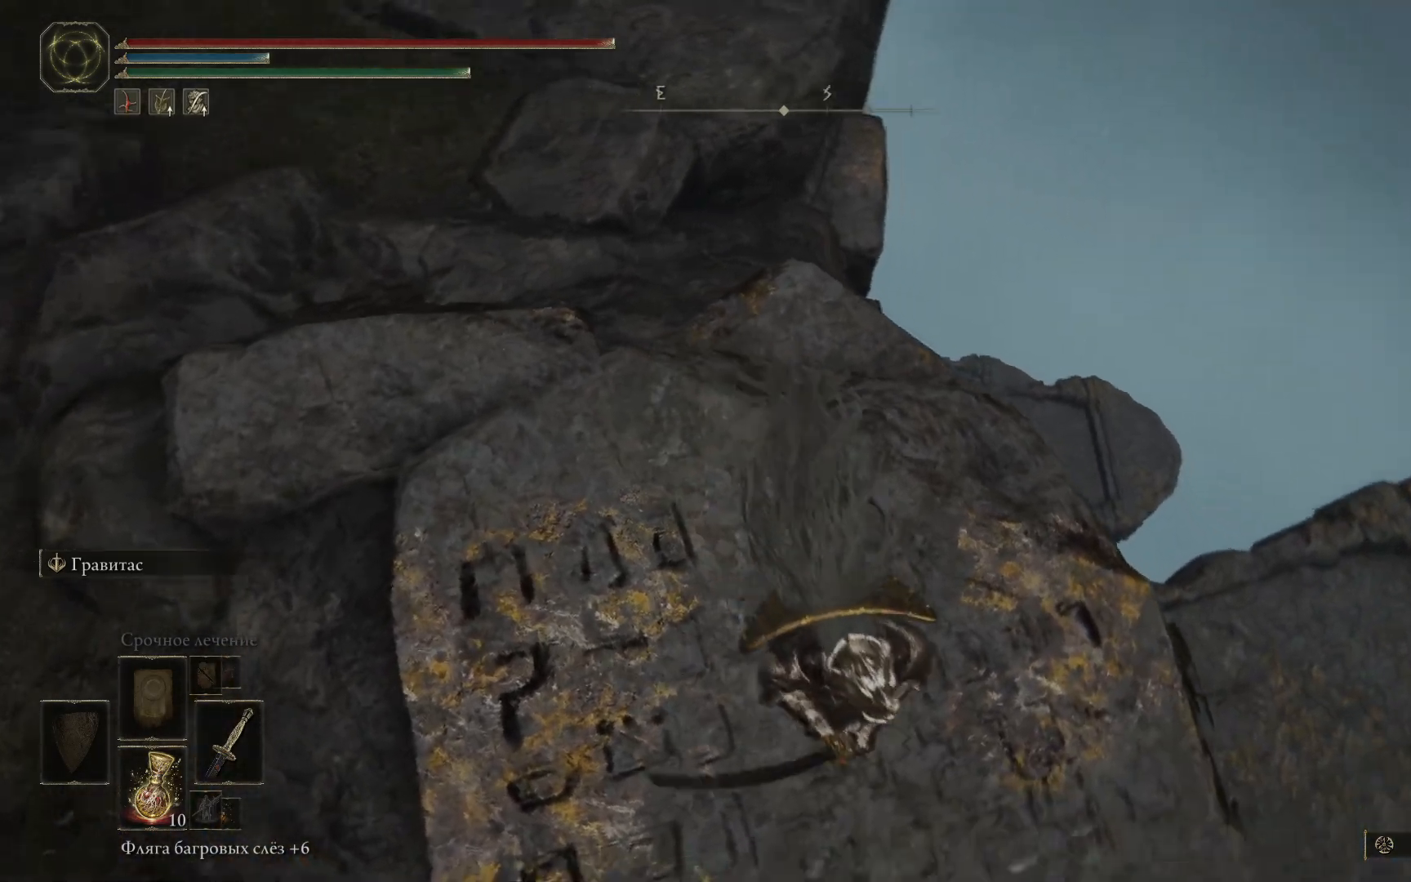
{"buttons": [], "left_stick": "center", "right_stick": "center", "events": [[233, "left_stick", "center"], [400, "right_stick", "center"]]}
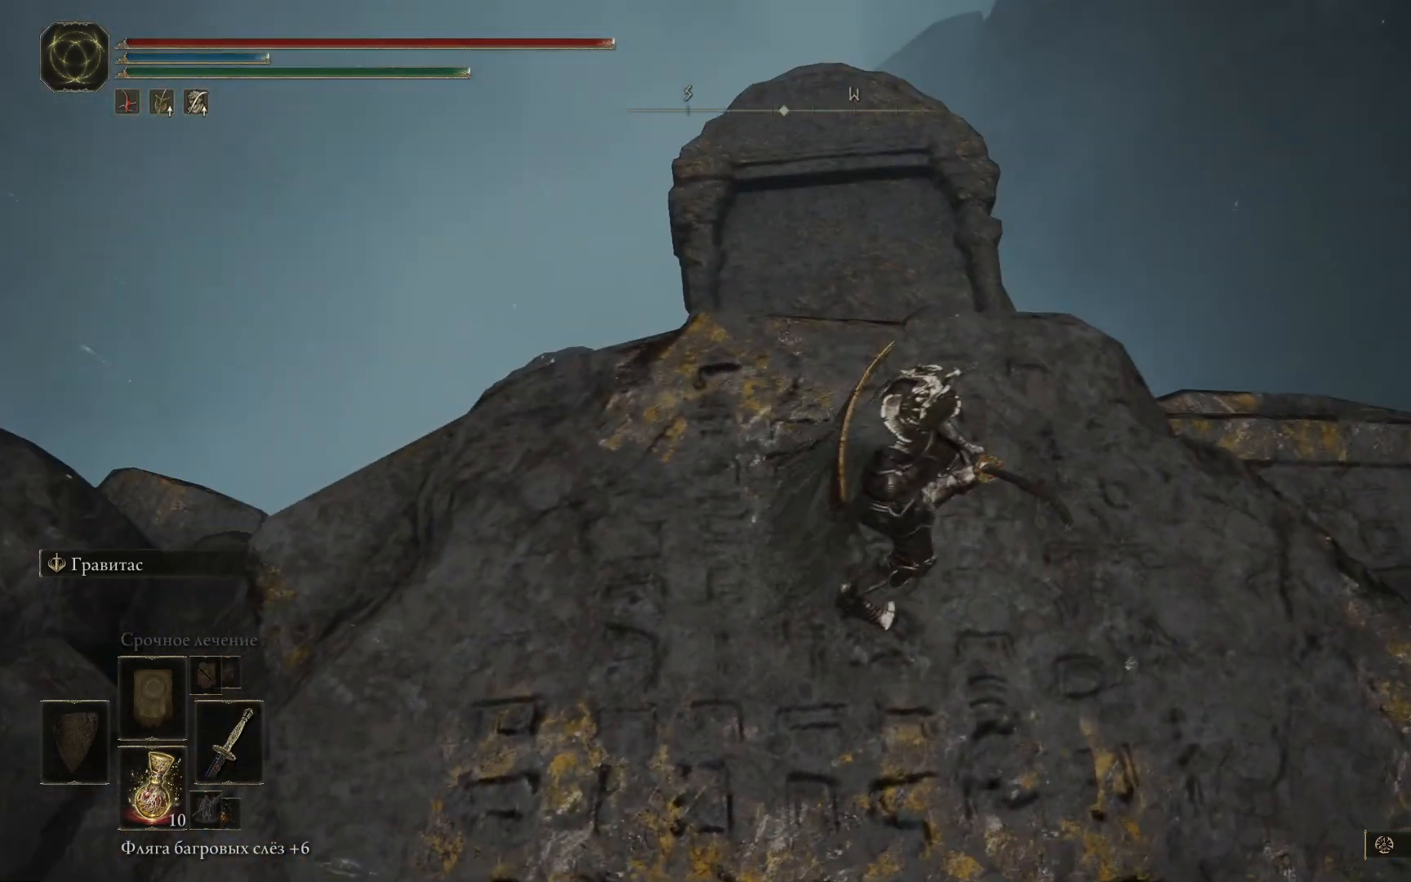
{"buttons": [], "left_stick": "center", "right_stick": "down", "events": [[134, "left_stick", "up"], [251, "right_stick", "down"], [351, "left_stick", "center"]]}
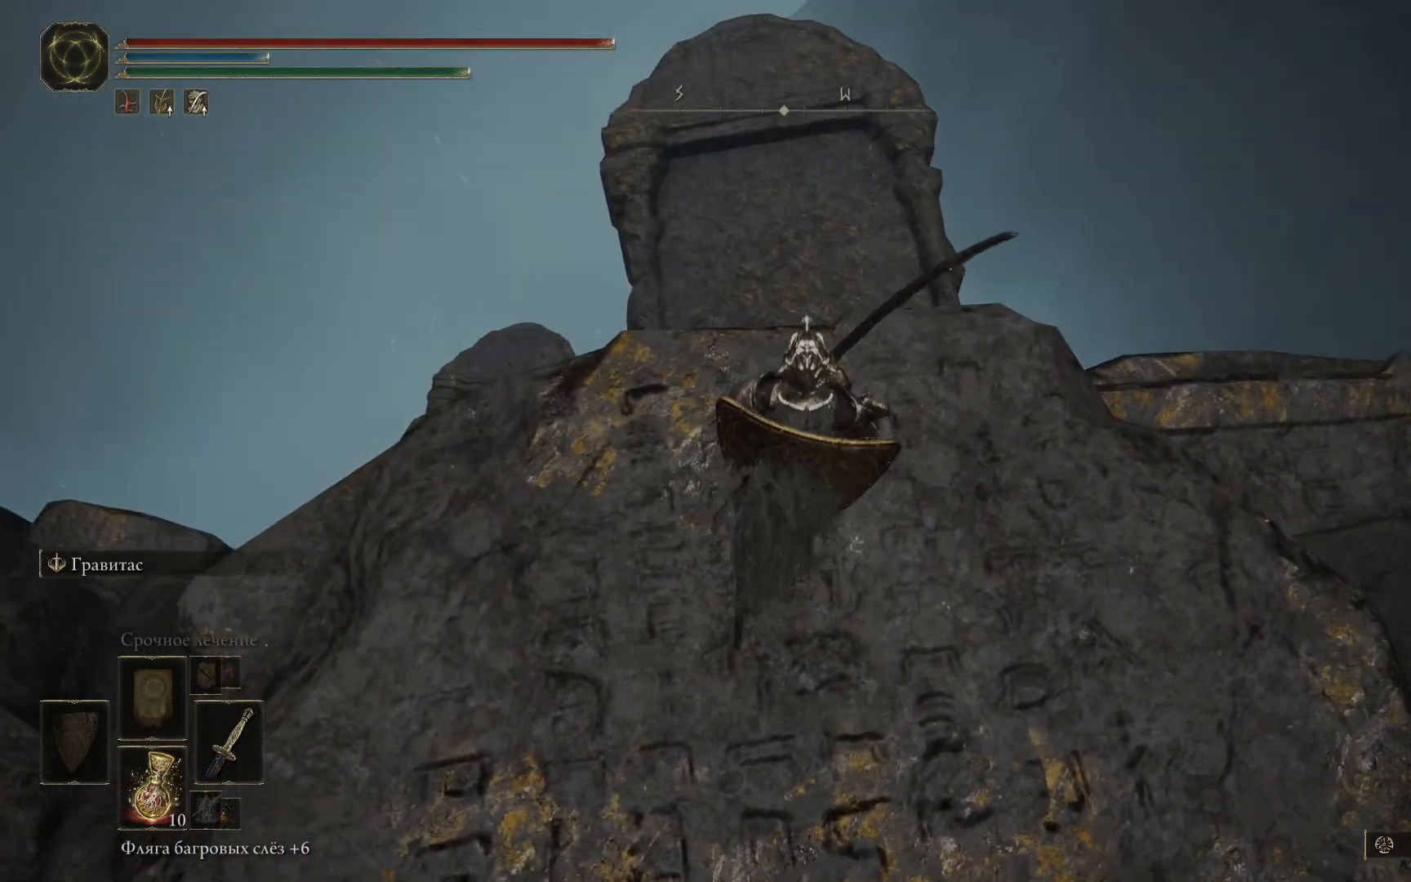
{"buttons": [], "left_stick": "up", "right_stick": "center", "events": [[150, "right_stick", "center"], [233, "left_stick", "up"]]}
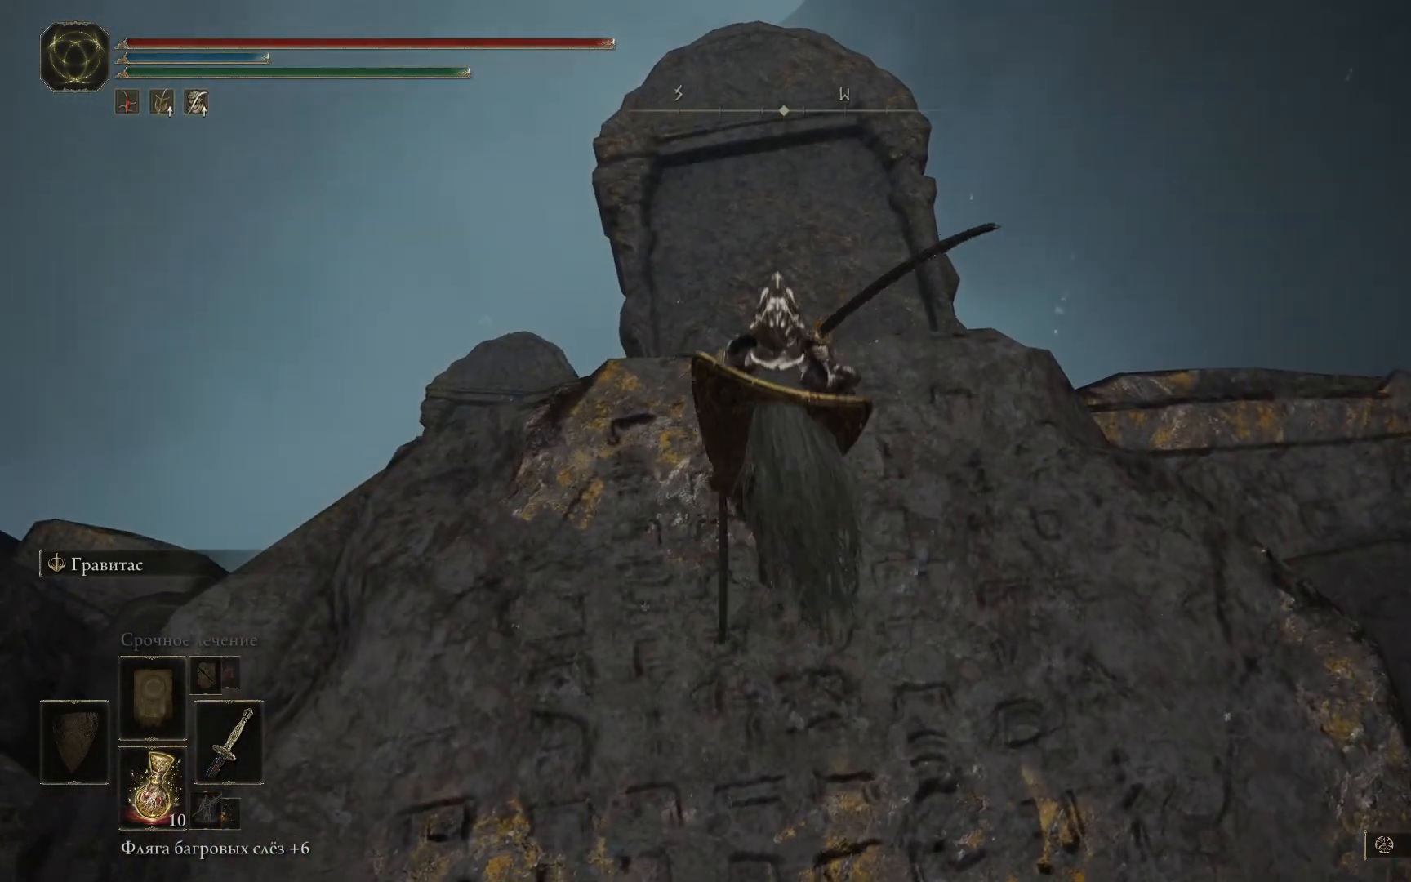
{"buttons": [], "left_stick": "up", "right_stick": "center", "events": []}
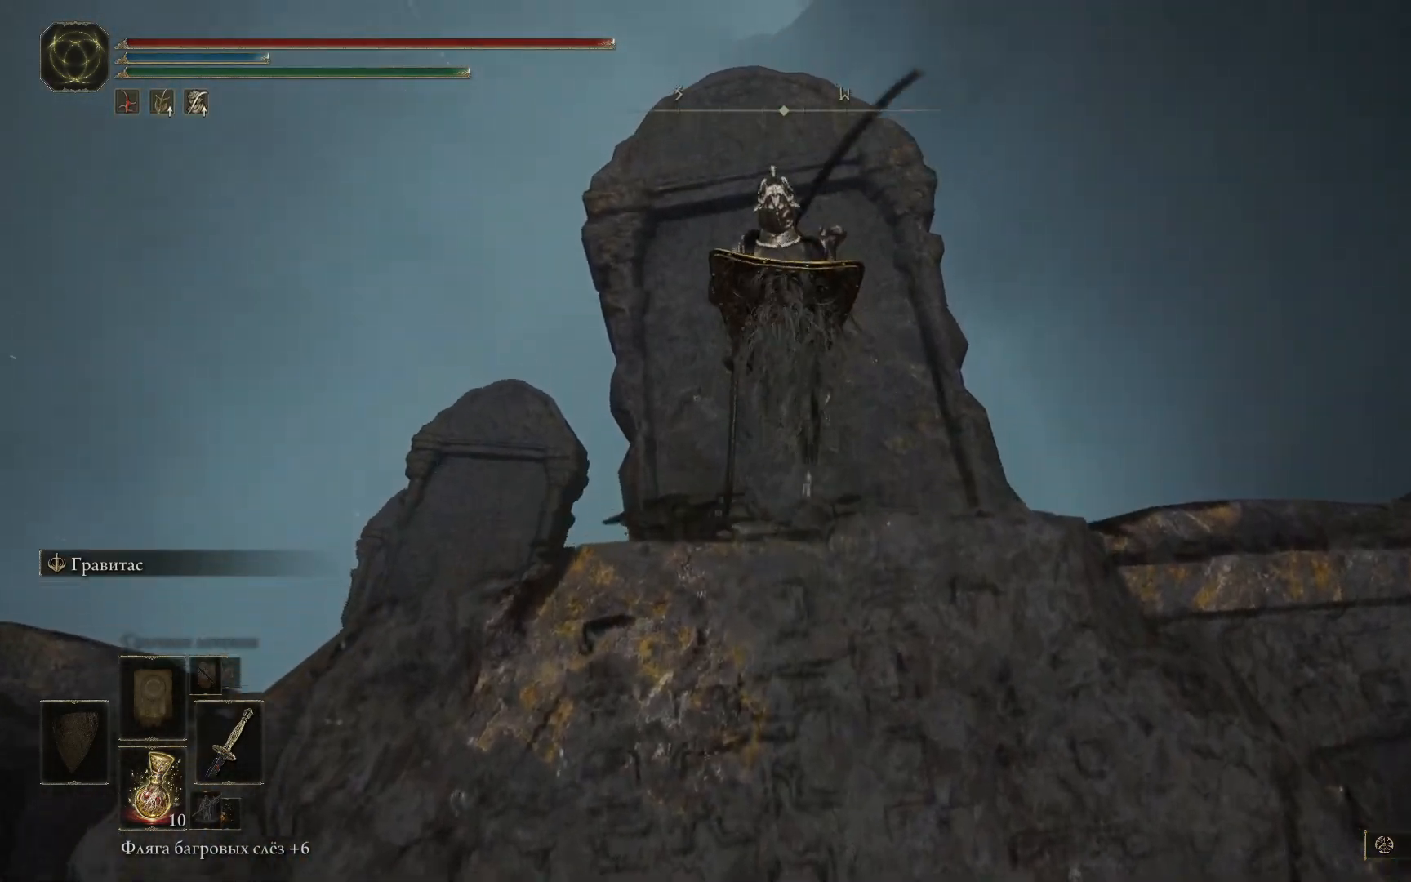
{"buttons": [], "left_stick": "up", "right_stick": "center", "events": []}
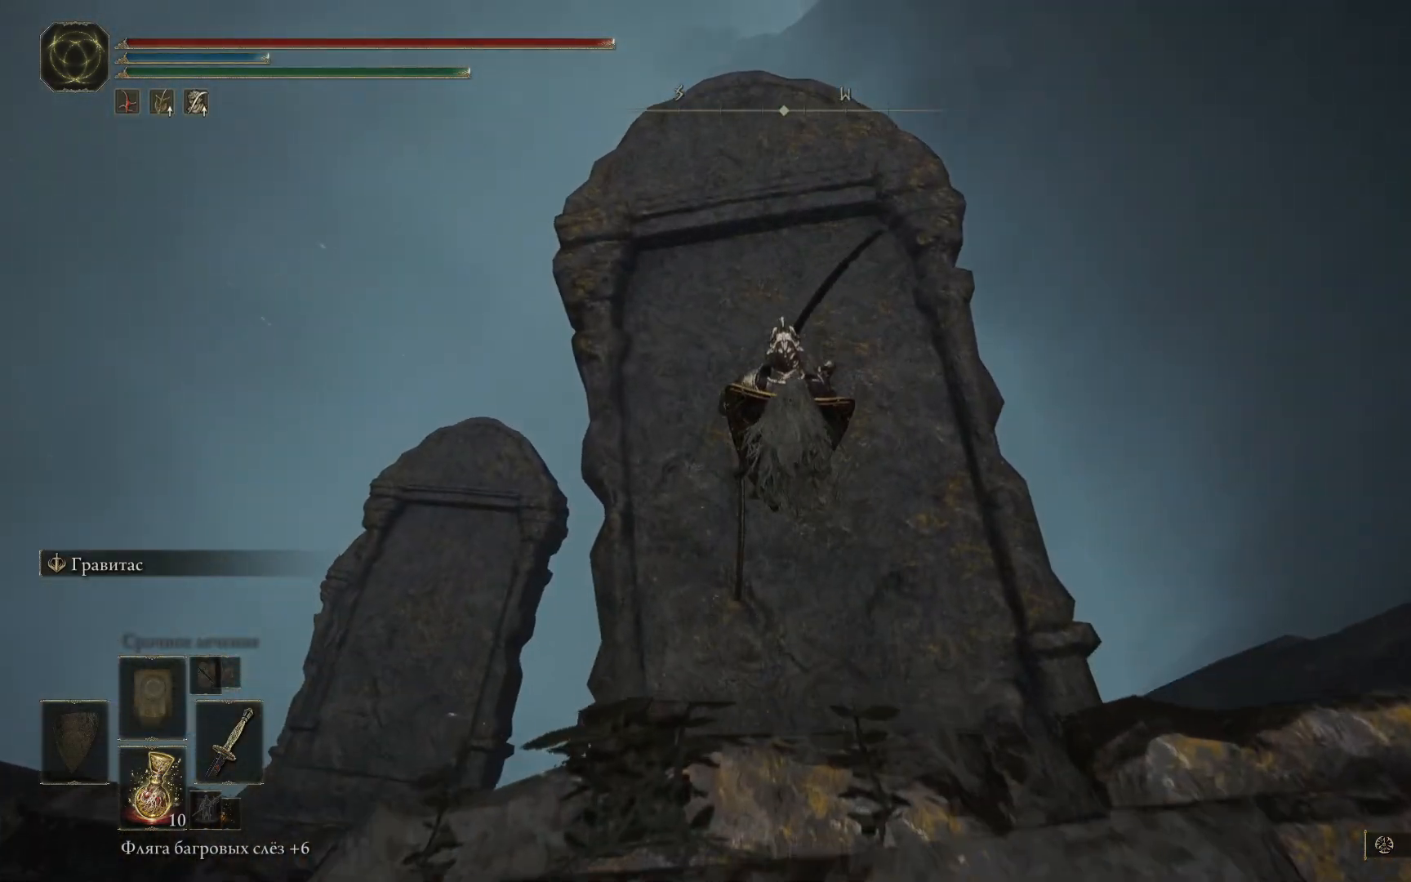
{"buttons": [], "left_stick": "up", "right_stick": "left", "events": [[301, "right_stick", "down-left"], [501, "right_stick", "left"]]}
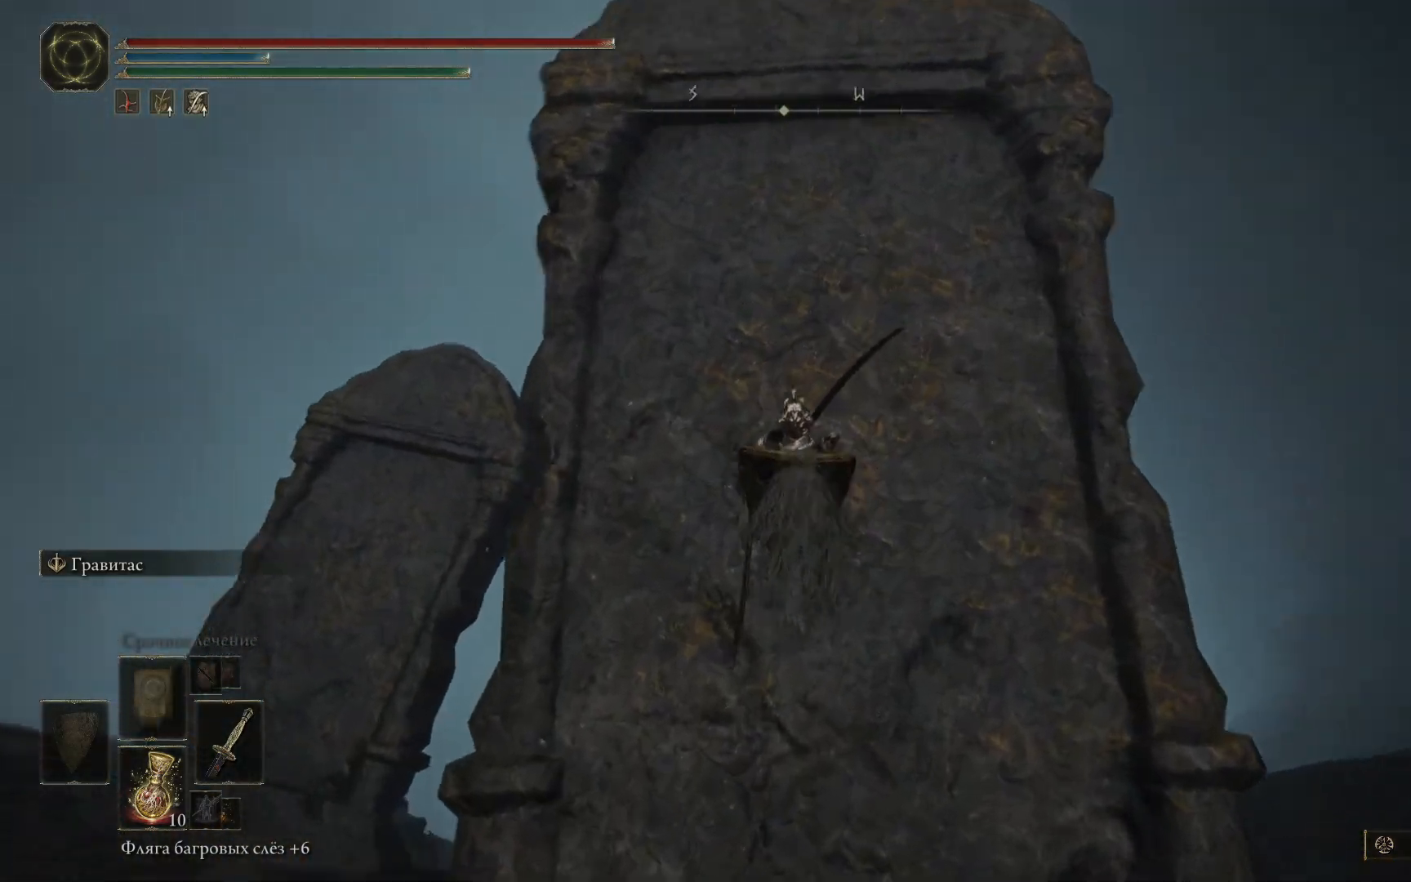
{"buttons": [], "left_stick": "center", "right_stick": "left", "events": [[183, "left_stick", "center"]]}
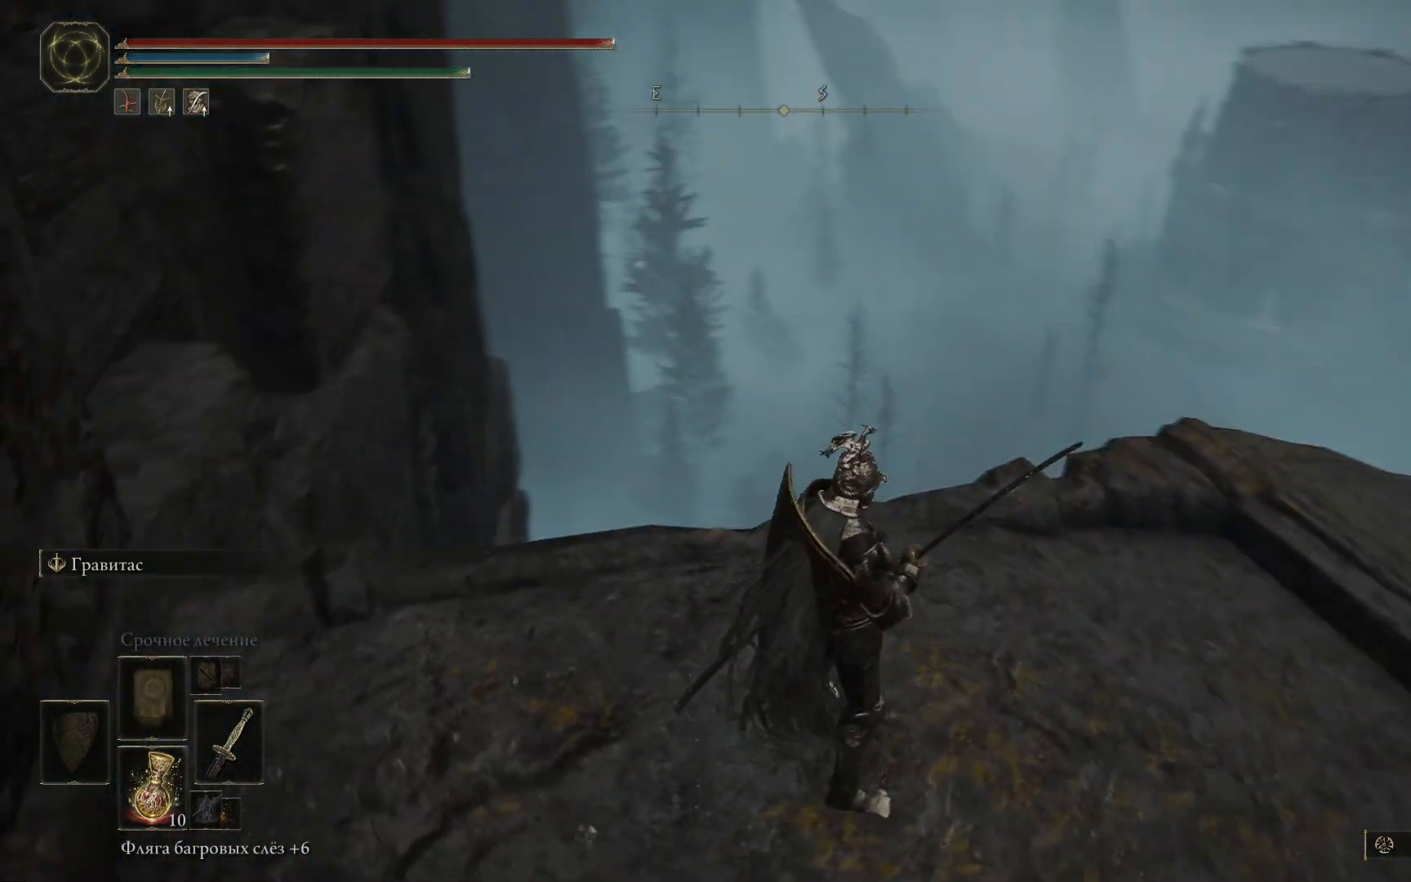
{"buttons": [], "left_stick": "center", "right_stick": "down", "events": [[67, "right_stick", "down-left"], [150, "left_stick", "up-left"], [167, "right_stick", "down"], [501, "left_stick", "center"]]}
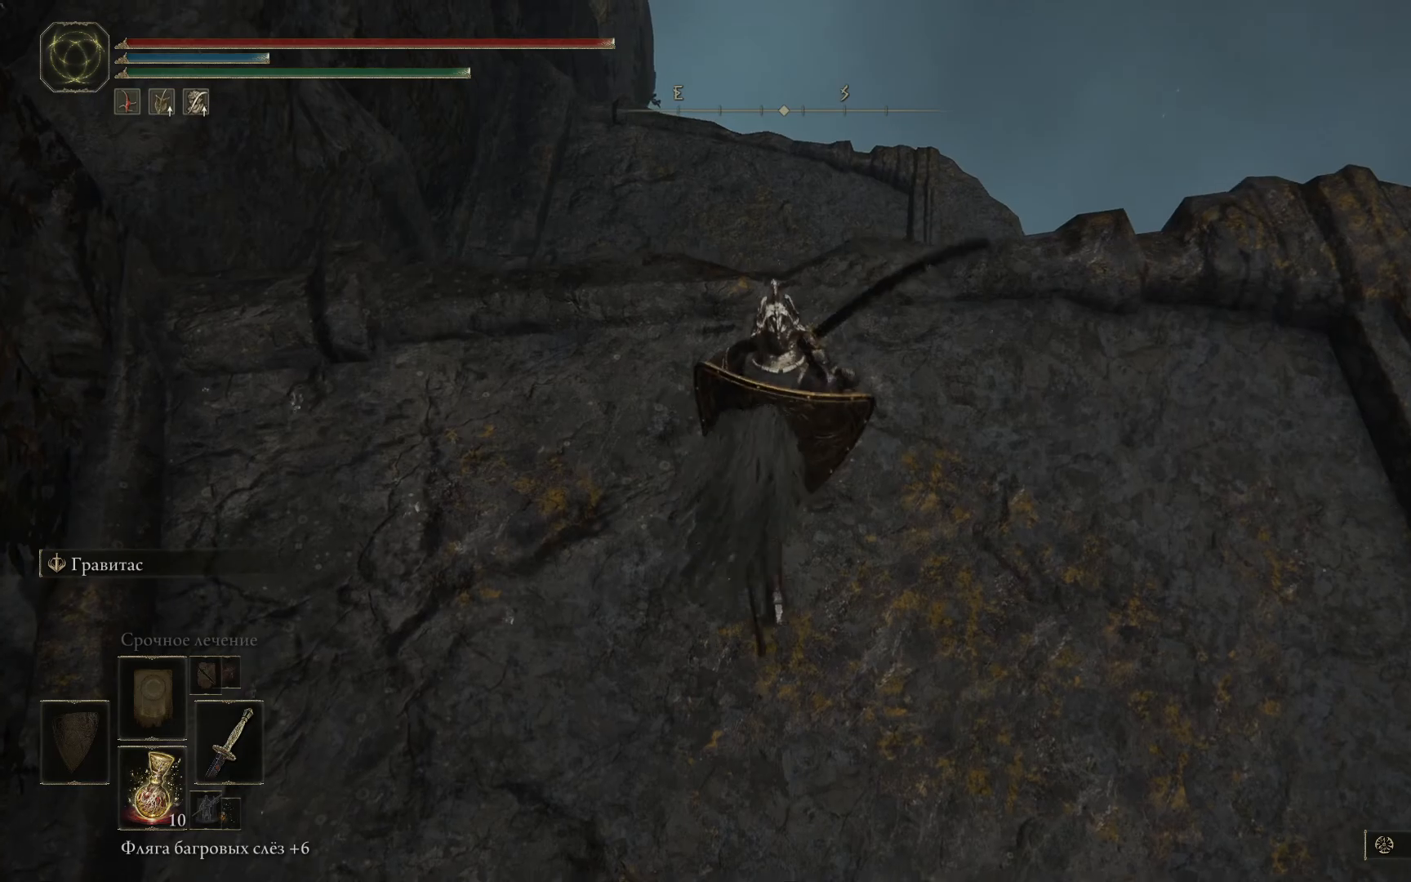
{"buttons": [], "left_stick": "up", "right_stick": "center", "events": [[100, "right_stick", "center"], [200, "left_stick", "up"]]}
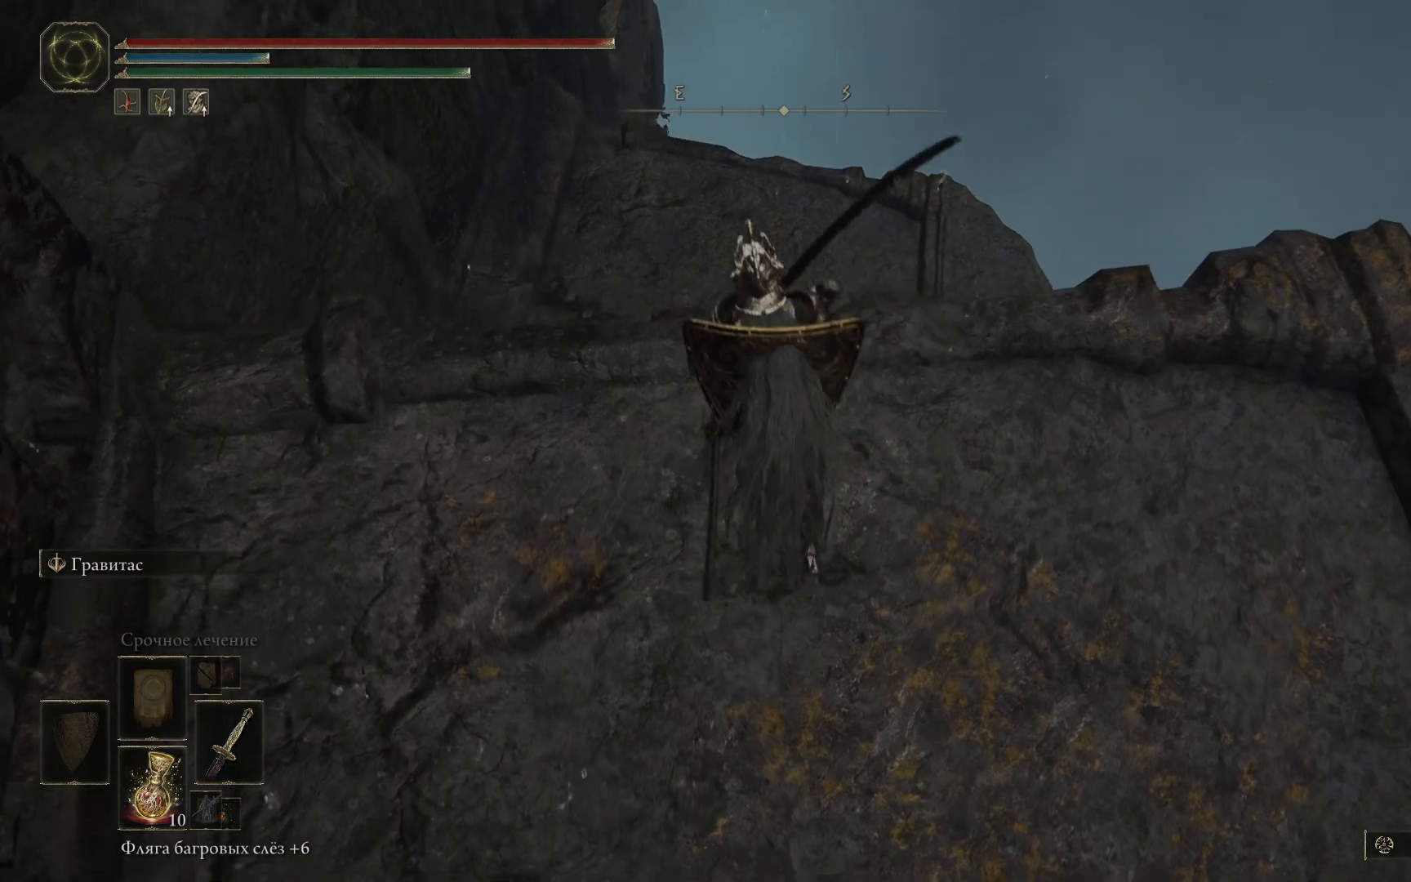
{"buttons": [], "left_stick": "up", "right_stick": "center", "events": []}
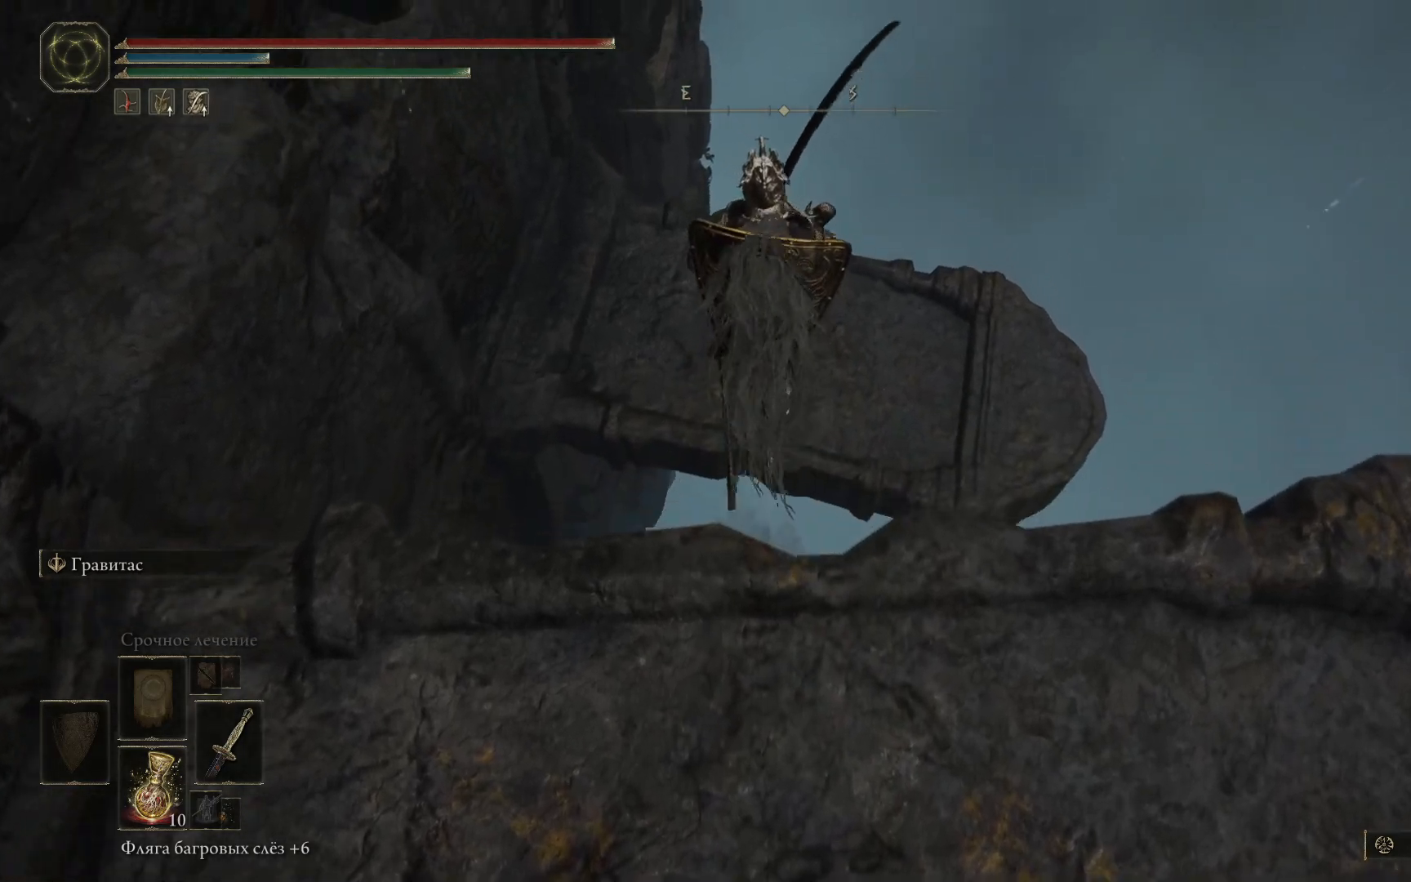
{"buttons": [], "left_stick": "up", "right_stick": "center", "events": []}
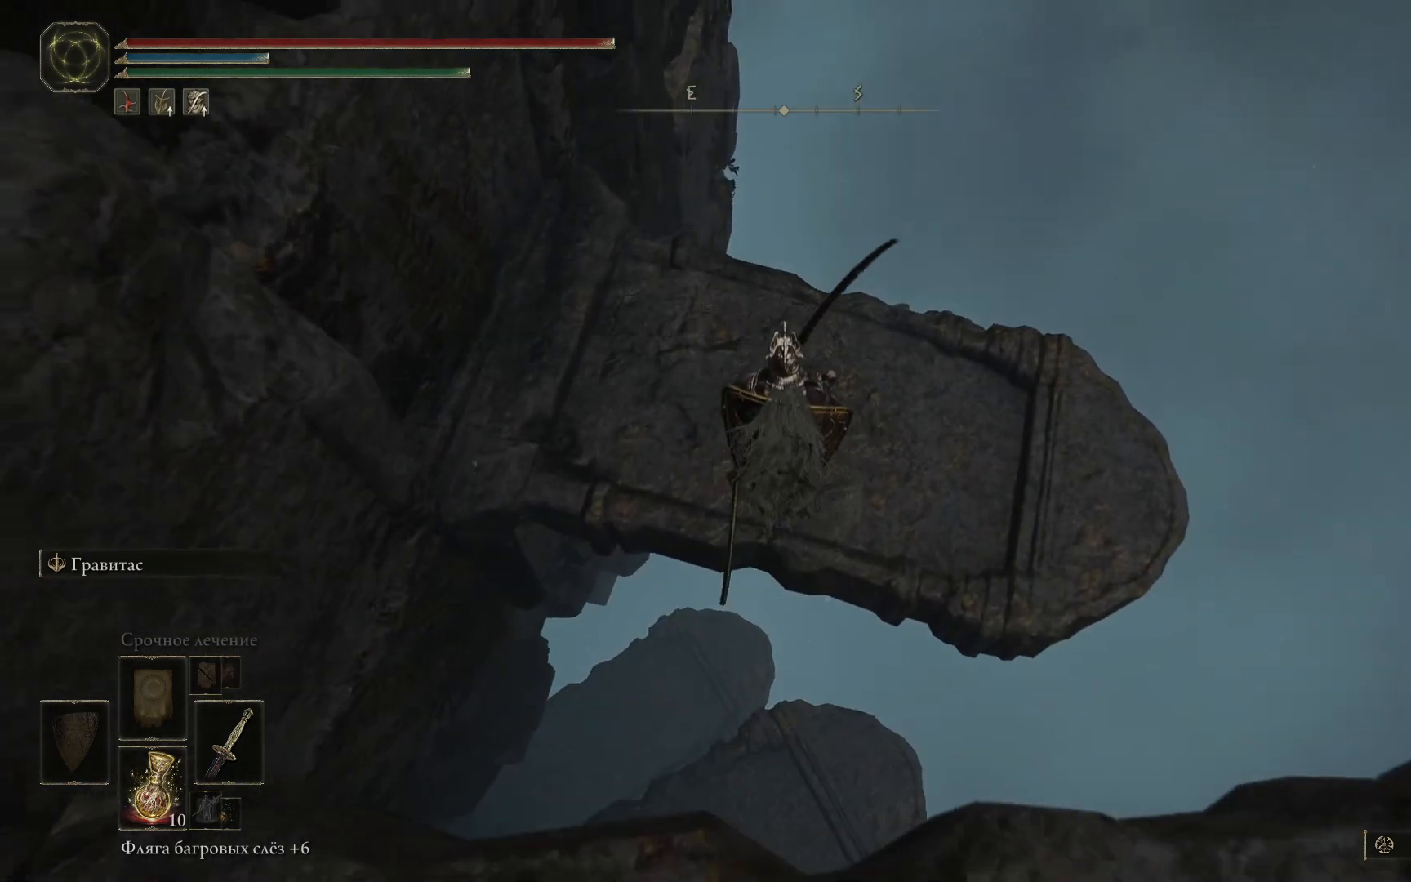
{"buttons": [], "left_stick": "up", "right_stick": "up", "events": [[350, "right_stick", "up"]]}
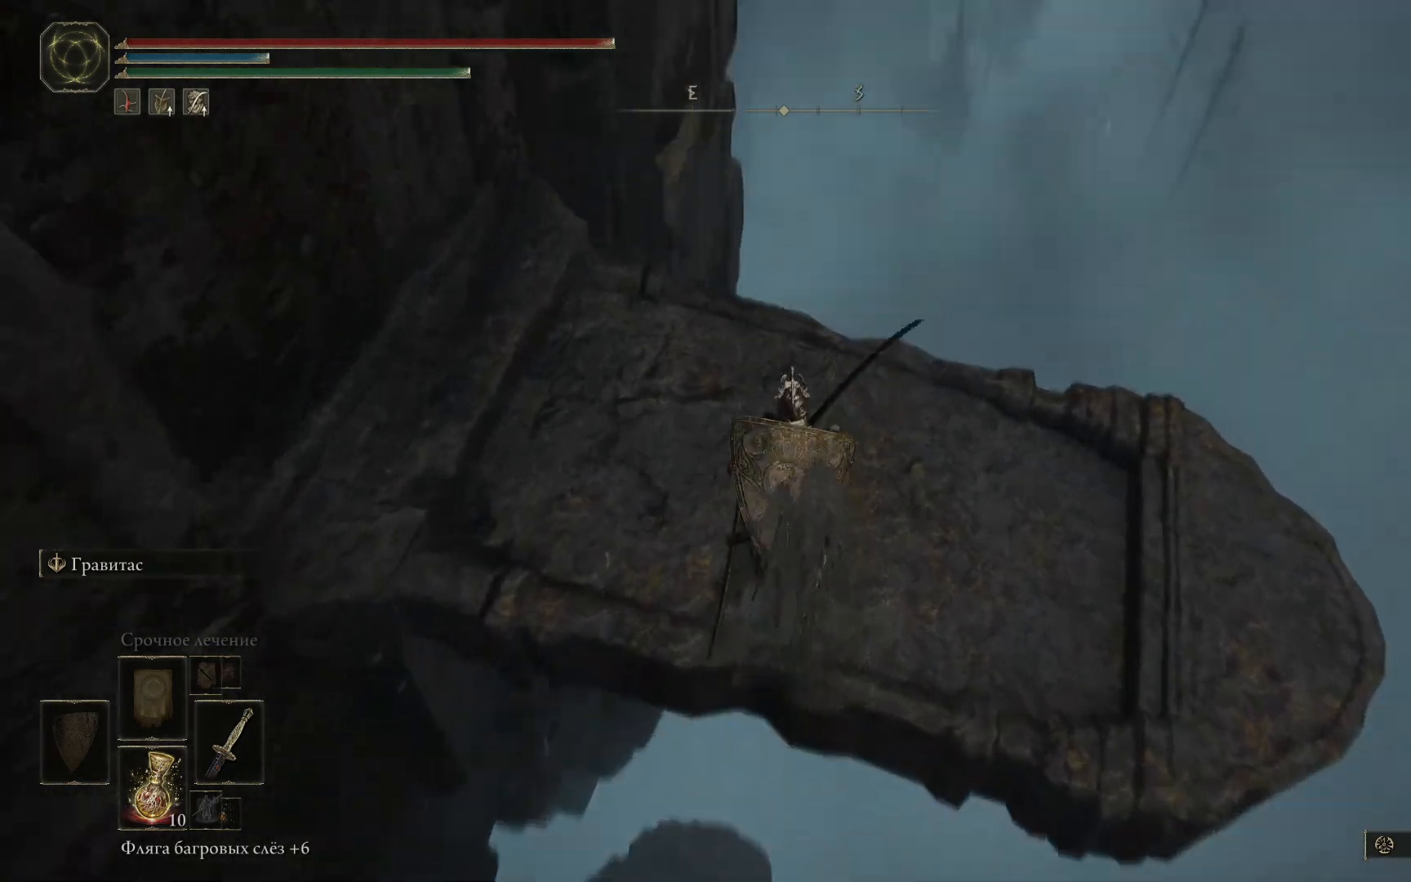
{"buttons": [], "left_stick": "center", "right_stick": "down", "events": [[100, "right_stick", "center"], [217, "left_stick", "center"], [284, "right_stick", "down"]]}
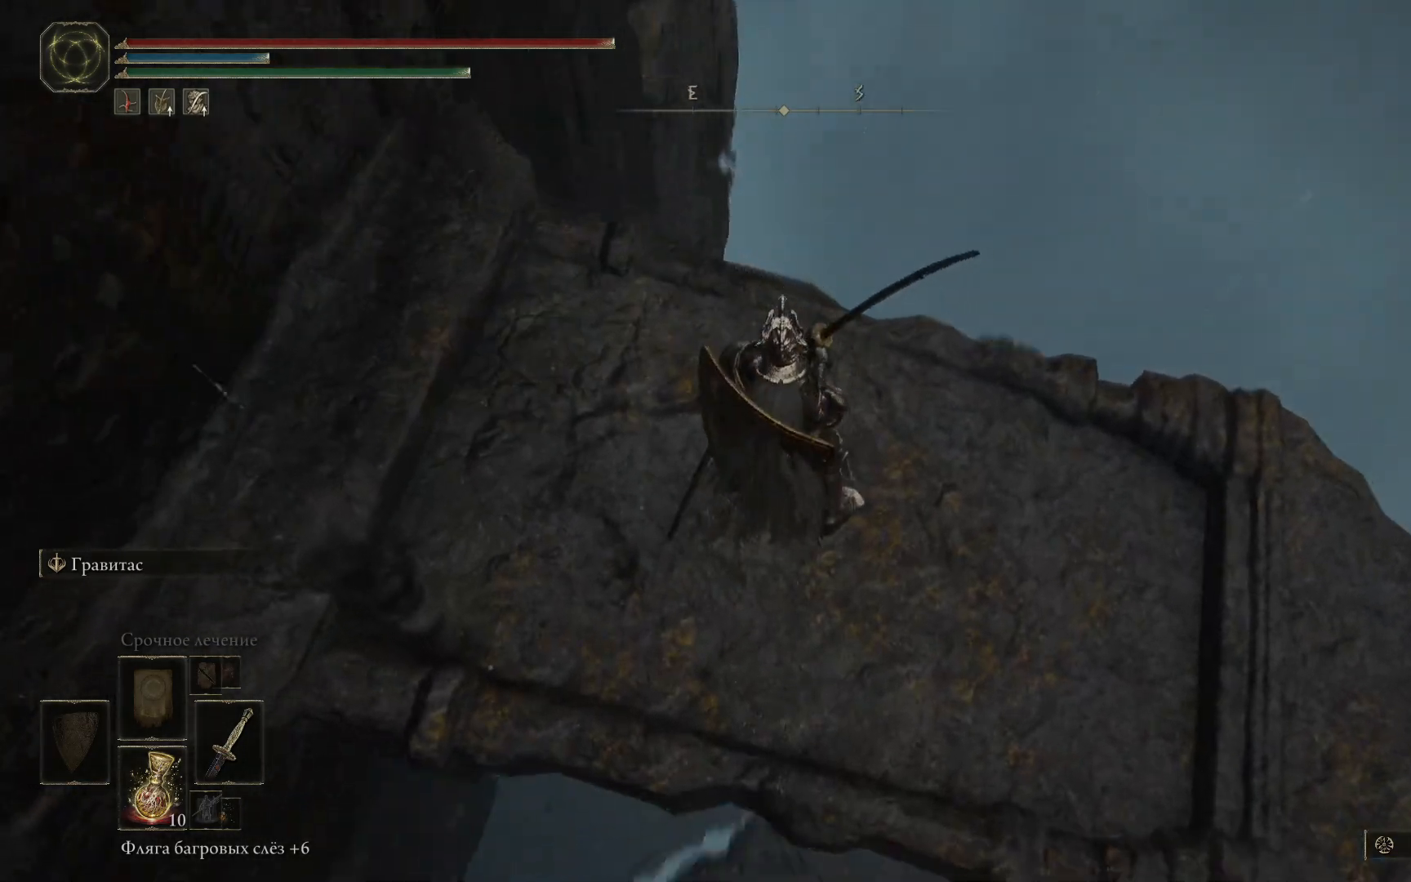
{"buttons": [], "left_stick": "center", "right_stick": "down-left", "events": [[367, "right_stick", "center"], [500, "right_stick", "down-left"]]}
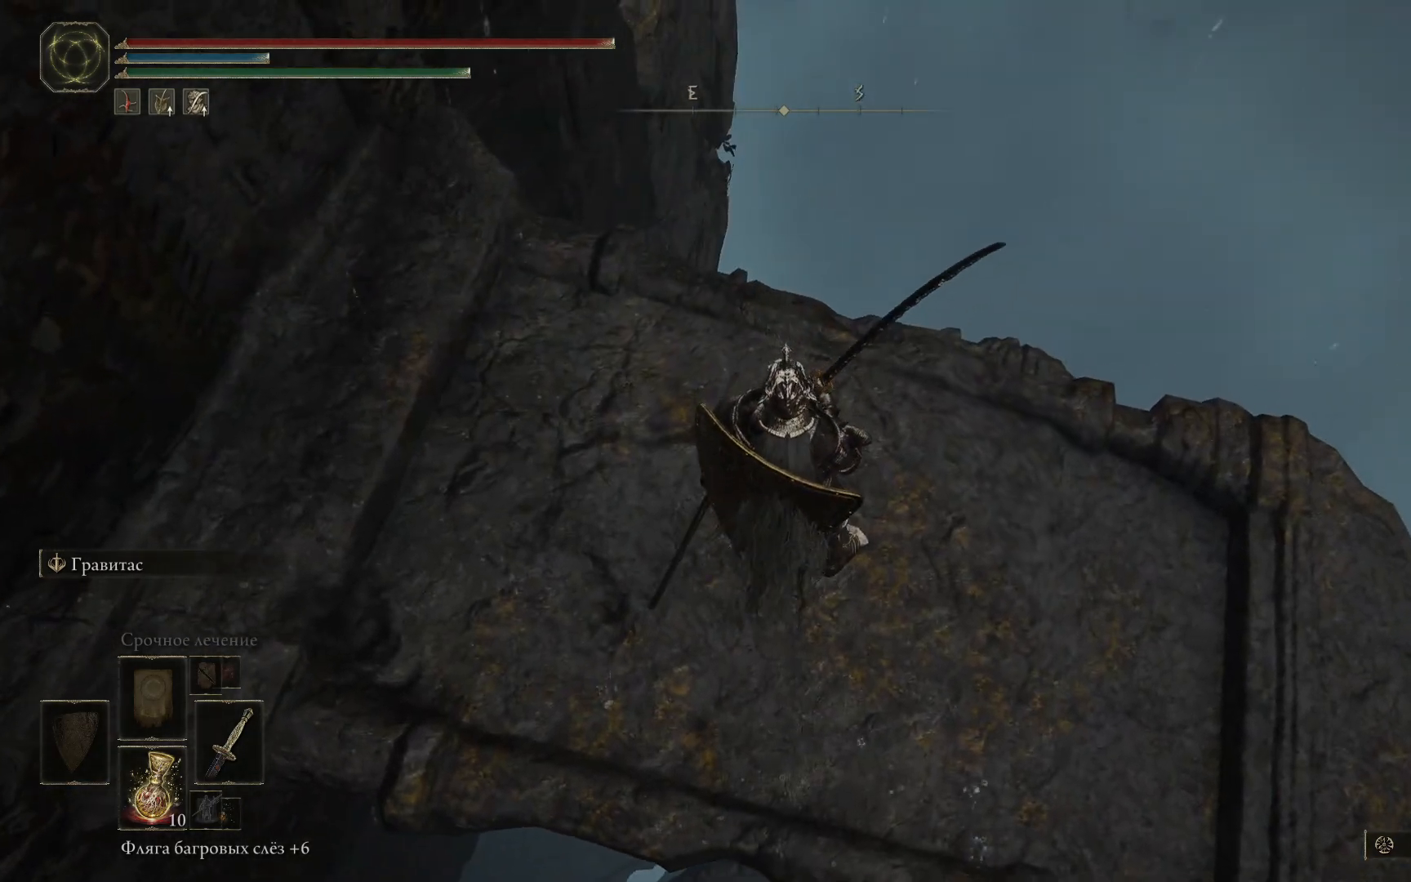
{"buttons": [], "left_stick": "center", "right_stick": "down-left", "events": []}
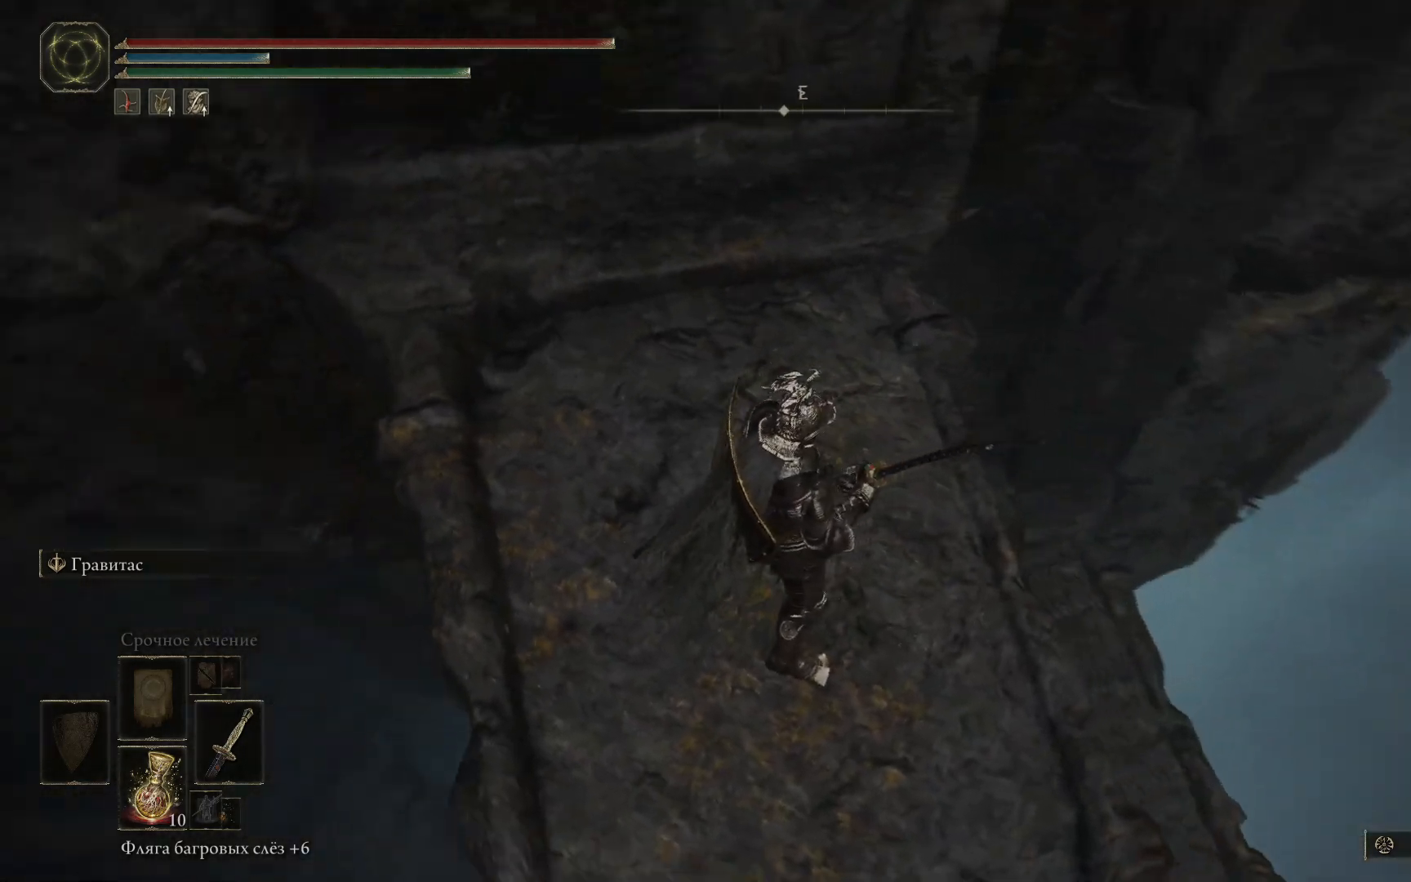
{"buttons": [], "left_stick": "center", "right_stick": "down-left", "events": []}